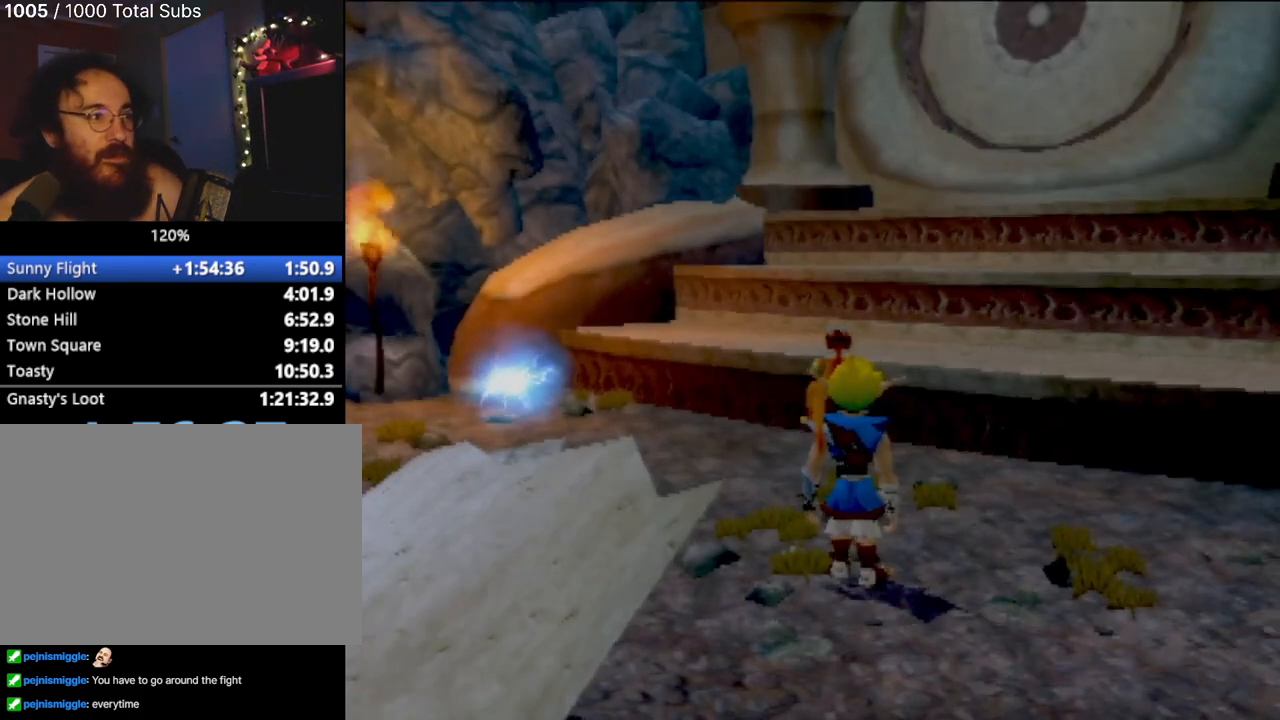
Gameplay with a controller (PlayStation layout); each line is a JSON object with the inputs held at the frame after it. "events" lists button and stick changes between this image and that frame as [ms after this image, input, new state], when the widget could be followed in between. Not read: L3 R3 right_stick.
{"buttons": [], "left_stick": "up-left", "events": [[250, "left_stick", "up"], [351, "left_stick", "up-left"]]}
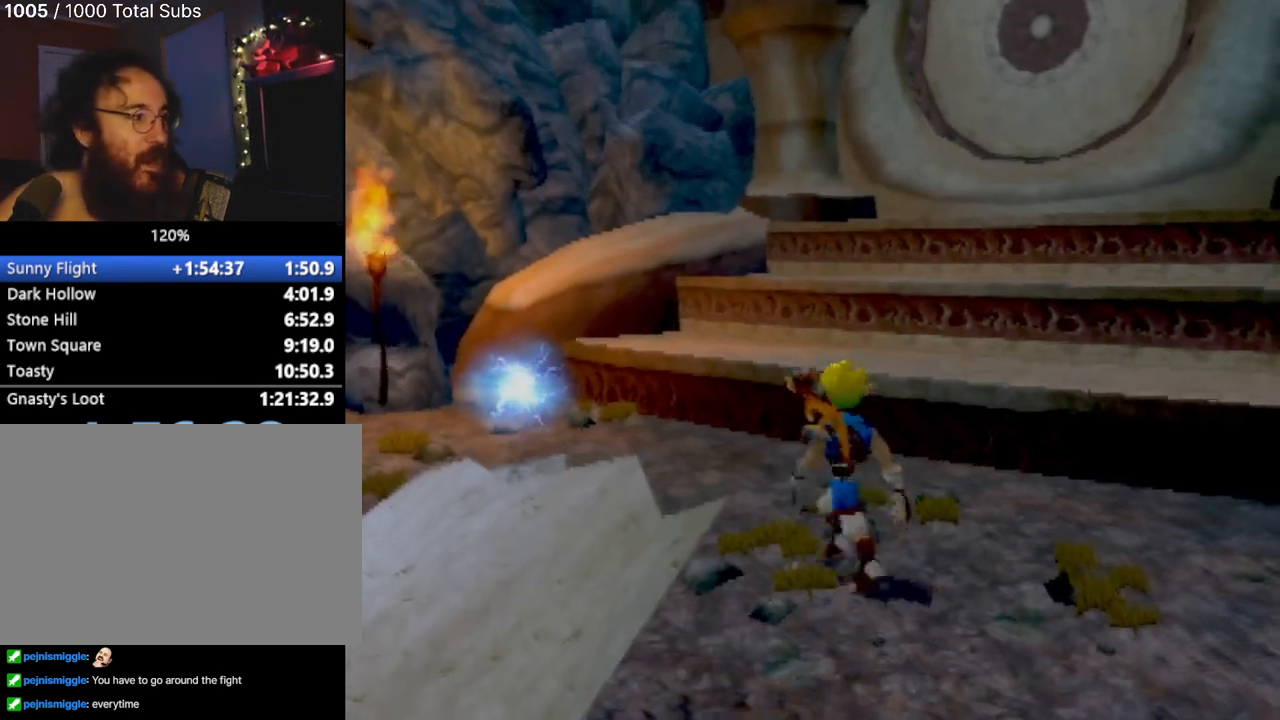
{"buttons": [], "left_stick": "up-left", "events": []}
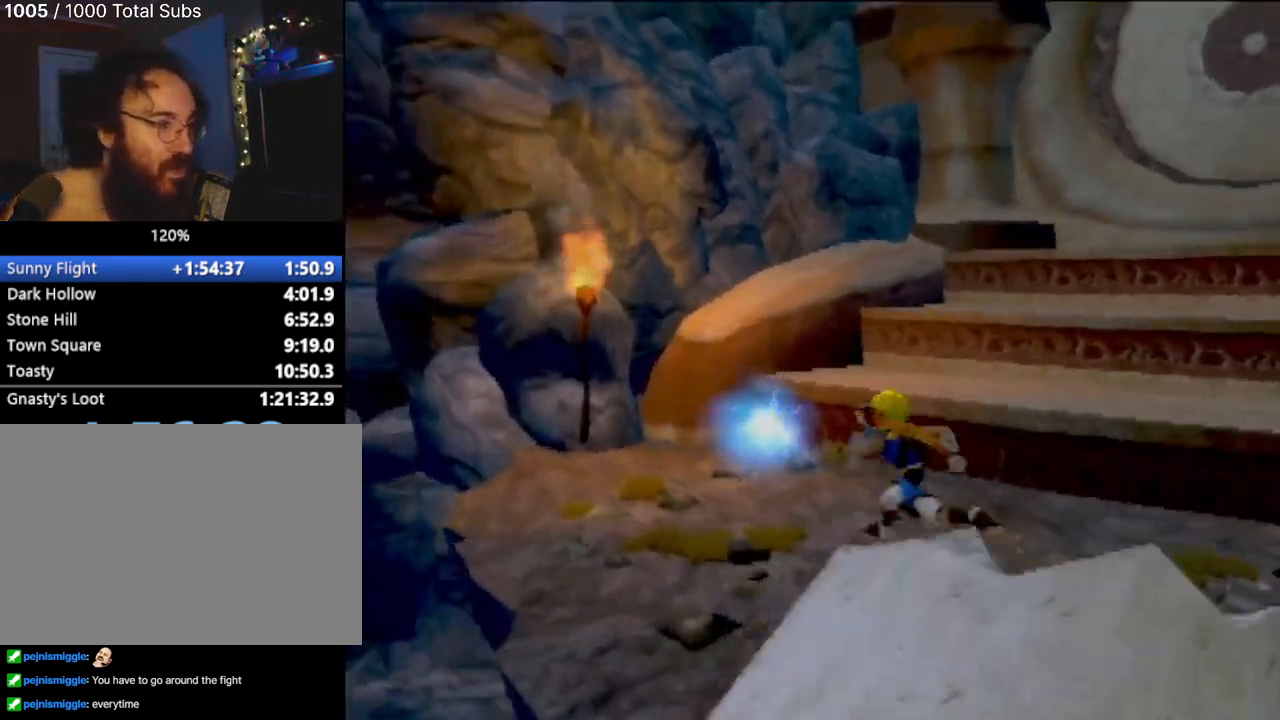
{"buttons": ["CROSS"], "left_stick": "up-right", "events": [[84, "left_stick", "up"], [250, "left_stick", "up-left"], [401, "CROSS", "down"], [451, "left_stick", "up-right"]]}
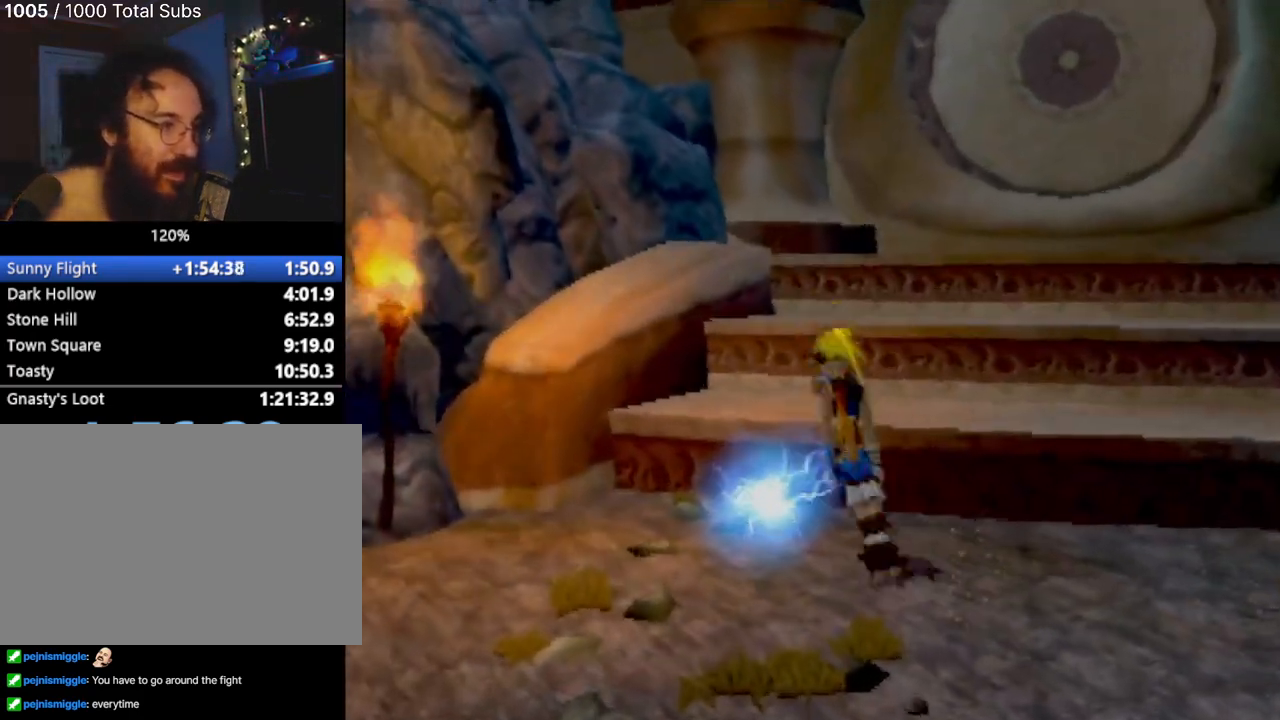
{"buttons": [], "left_stick": "down", "events": [[50, "CROSS", "up"], [267, "left_stick", "down-right"], [317, "left_stick", "down"]]}
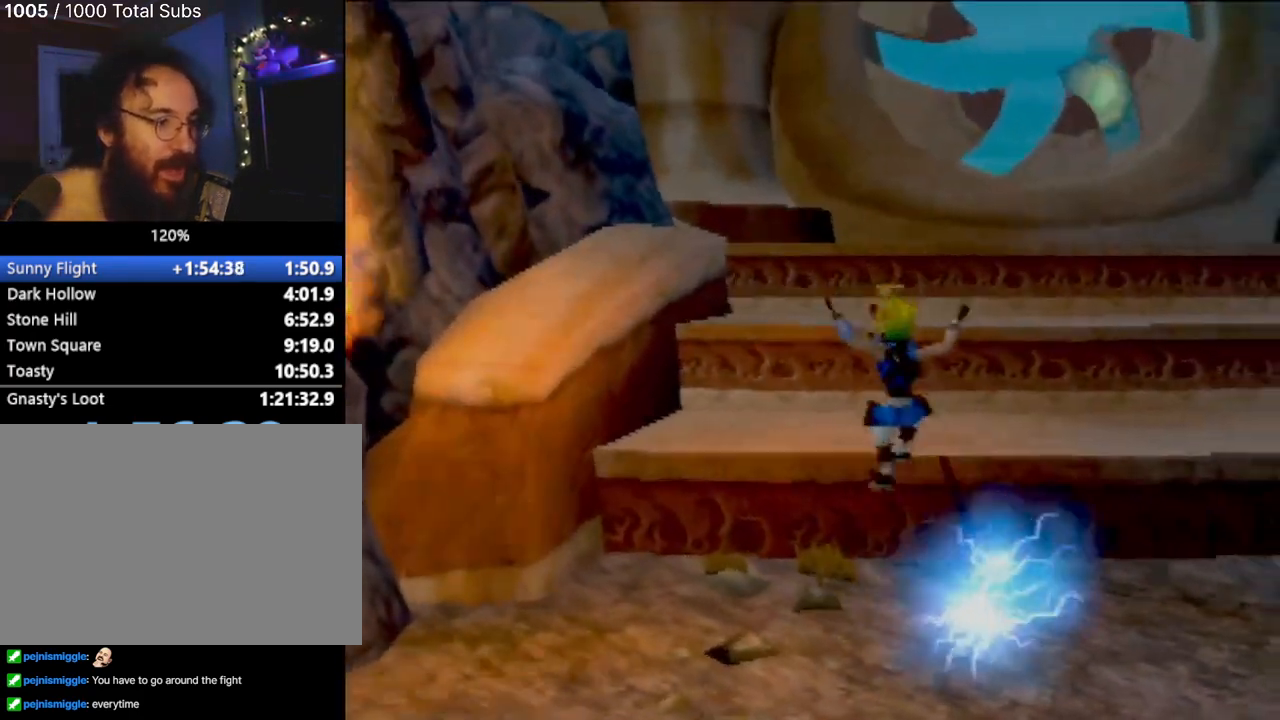
{"buttons": [], "left_stick": "up-right", "events": [[367, "left_stick", "right"], [451, "left_stick", "up-right"]]}
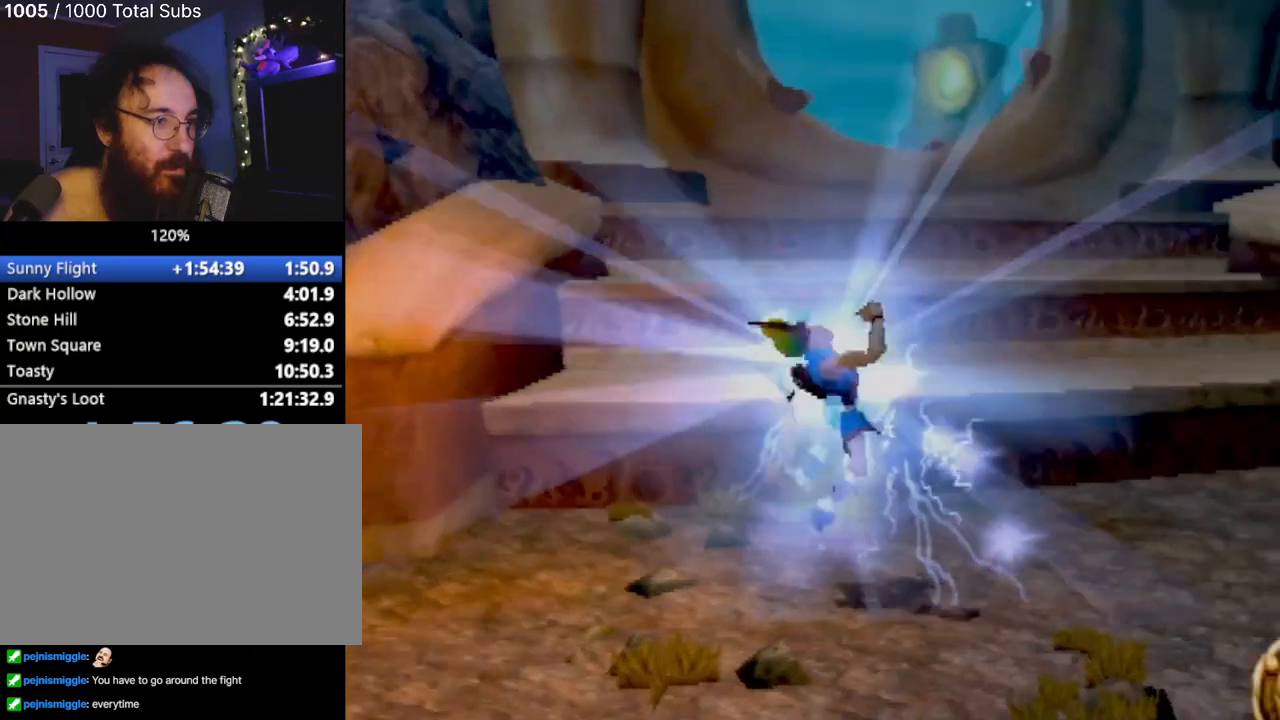
{"buttons": [], "left_stick": "up", "events": [[66, "left_stick", "up"]]}
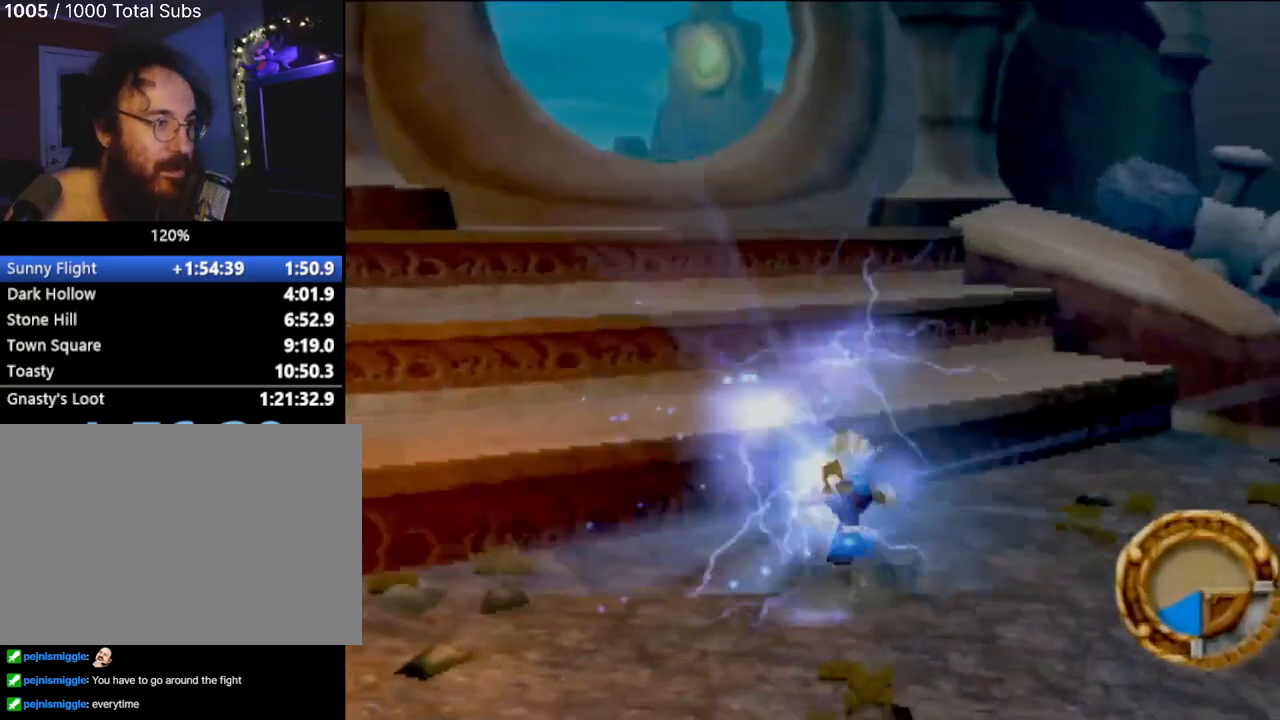
{"buttons": [], "left_stick": "up-left", "events": [[34, "CROSS", "down"], [84, "left_stick", "up-left"], [200, "CROSS", "up"]]}
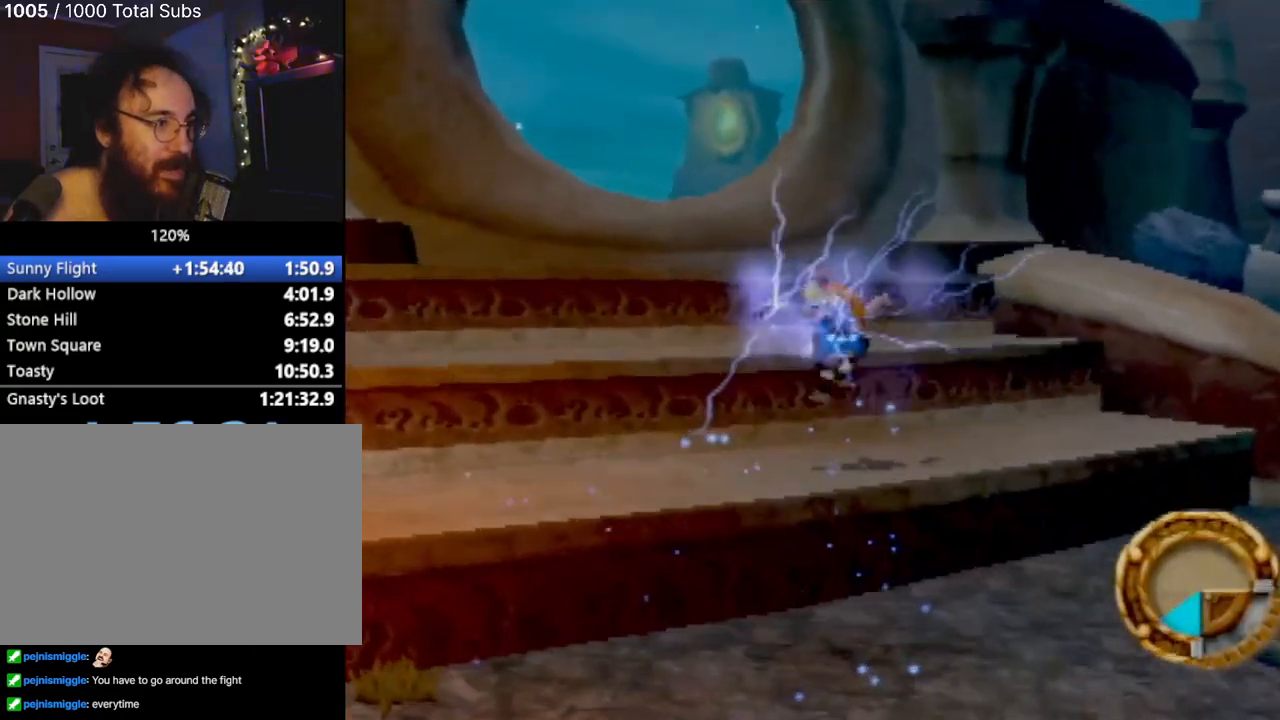
{"buttons": [], "left_stick": "up-left", "events": [[117, "CROSS", "down"], [167, "left_stick", "up"], [267, "CROSS", "up"], [383, "left_stick", "up-left"]]}
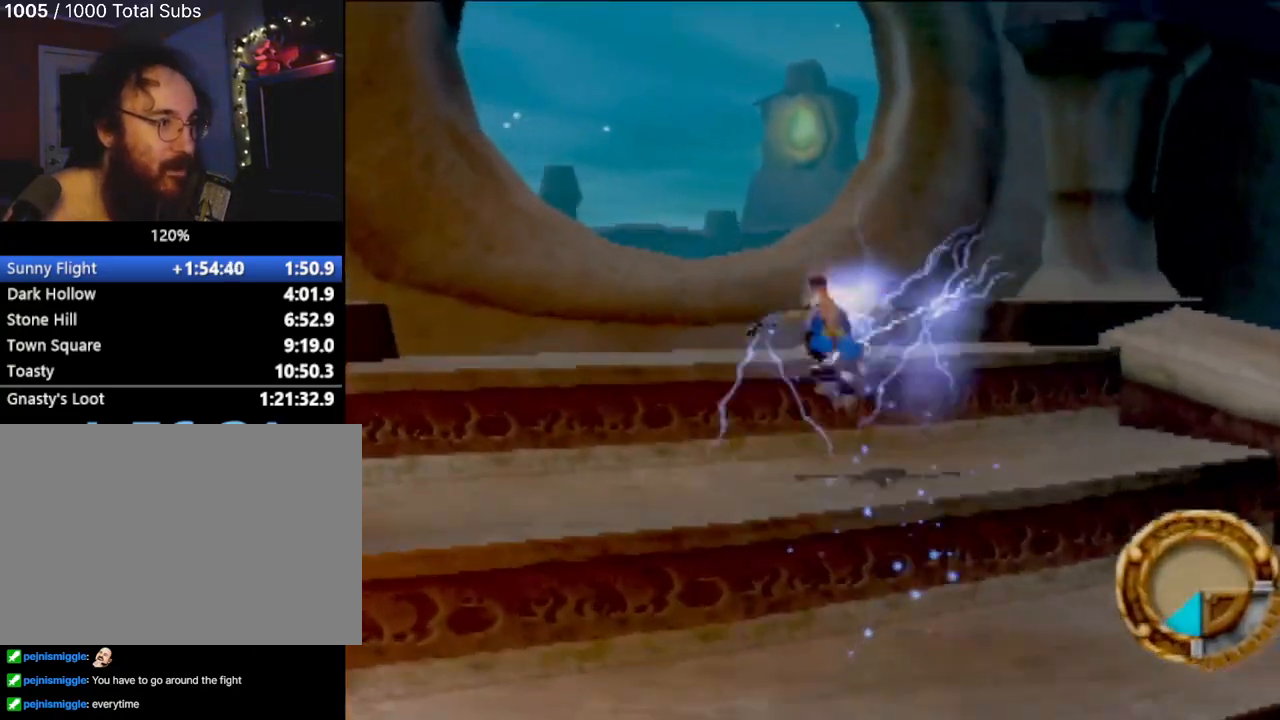
{"buttons": [], "left_stick": "up", "events": [[234, "left_stick", "up"], [250, "CROSS", "down"], [351, "CROSS", "up"]]}
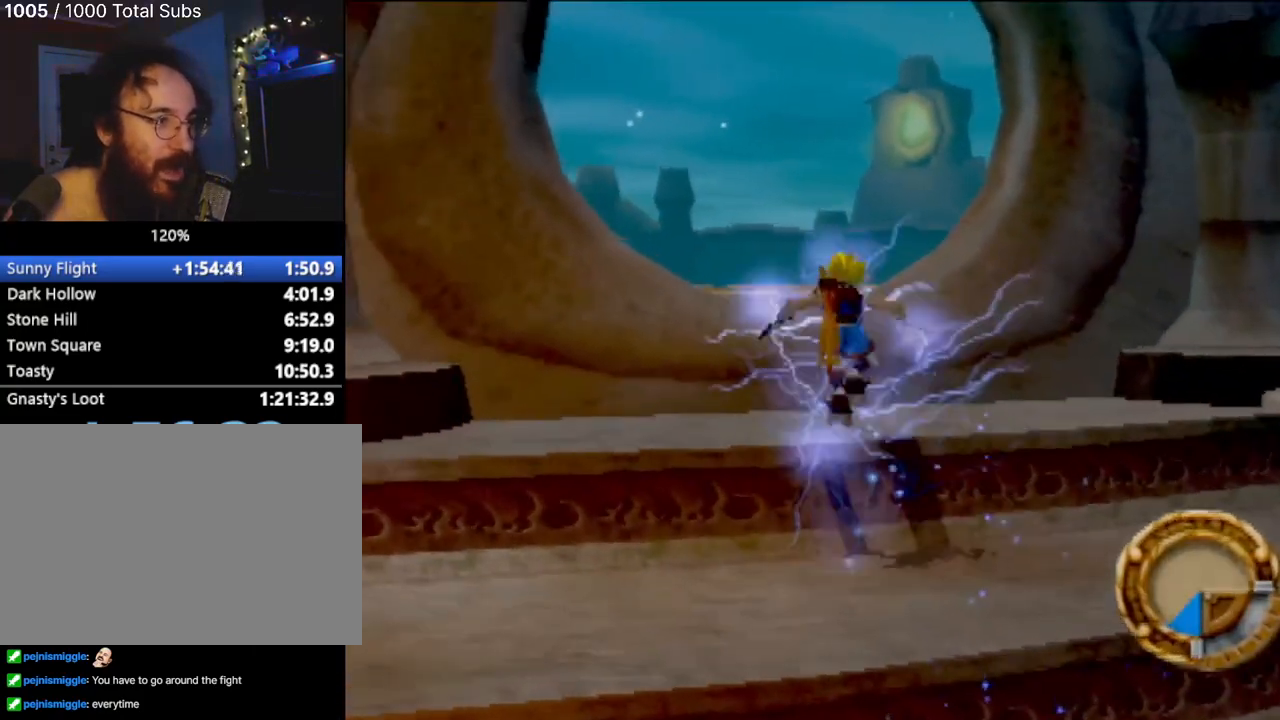
{"buttons": ["CROSS"], "left_stick": "up", "events": [[300, "CROSS", "down"]]}
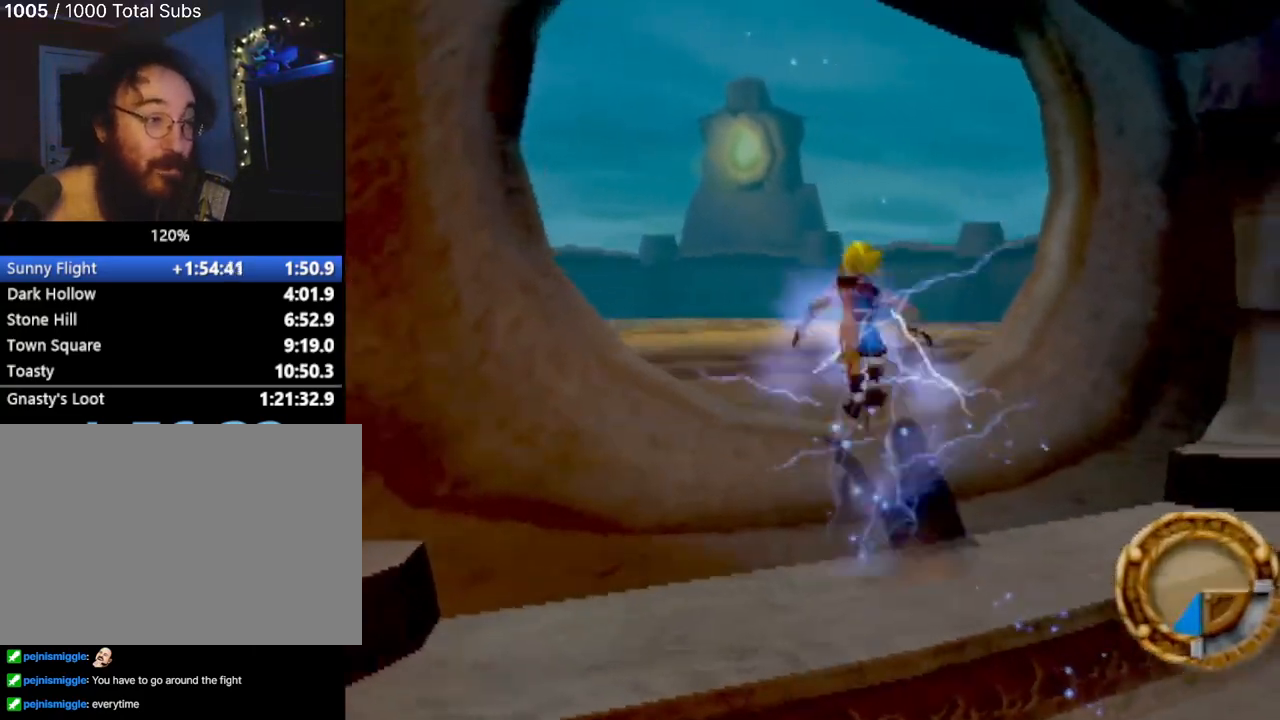
{"buttons": [], "left_stick": "up-right", "events": [[16, "CROSS", "up"], [317, "left_stick", "up-right"]]}
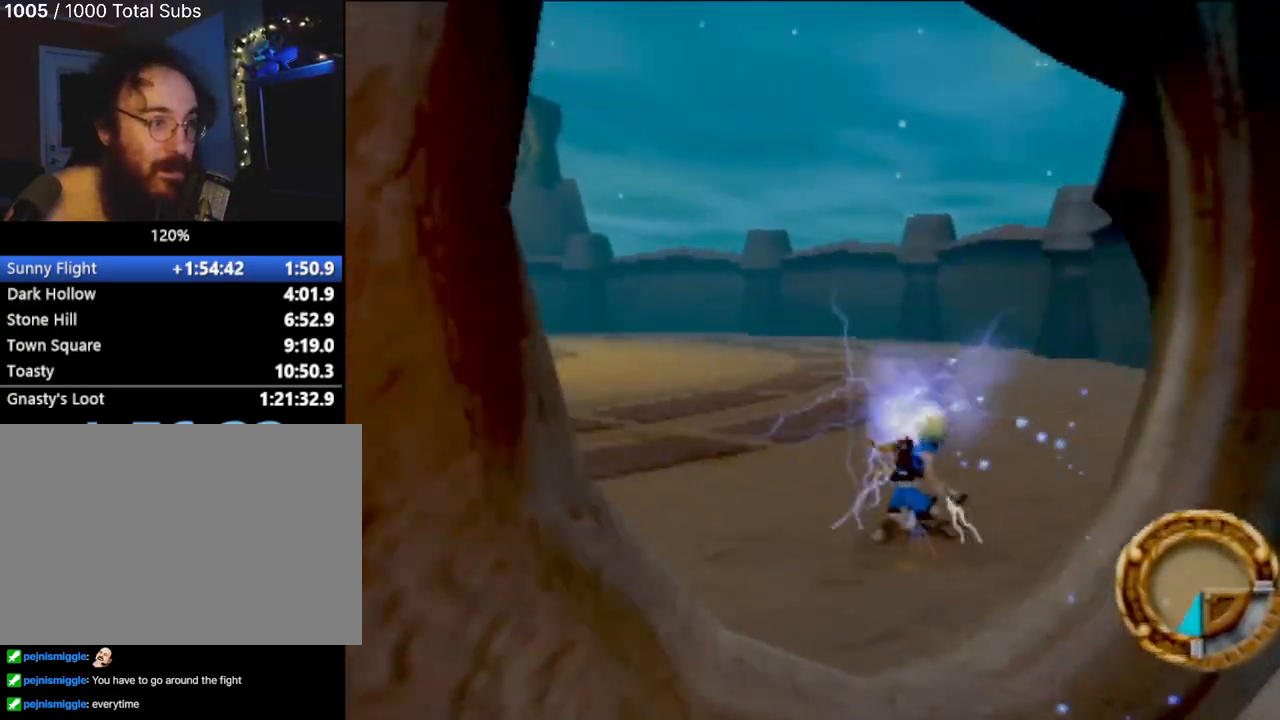
{"buttons": [], "left_stick": "up", "events": [[200, "left_stick", "up"]]}
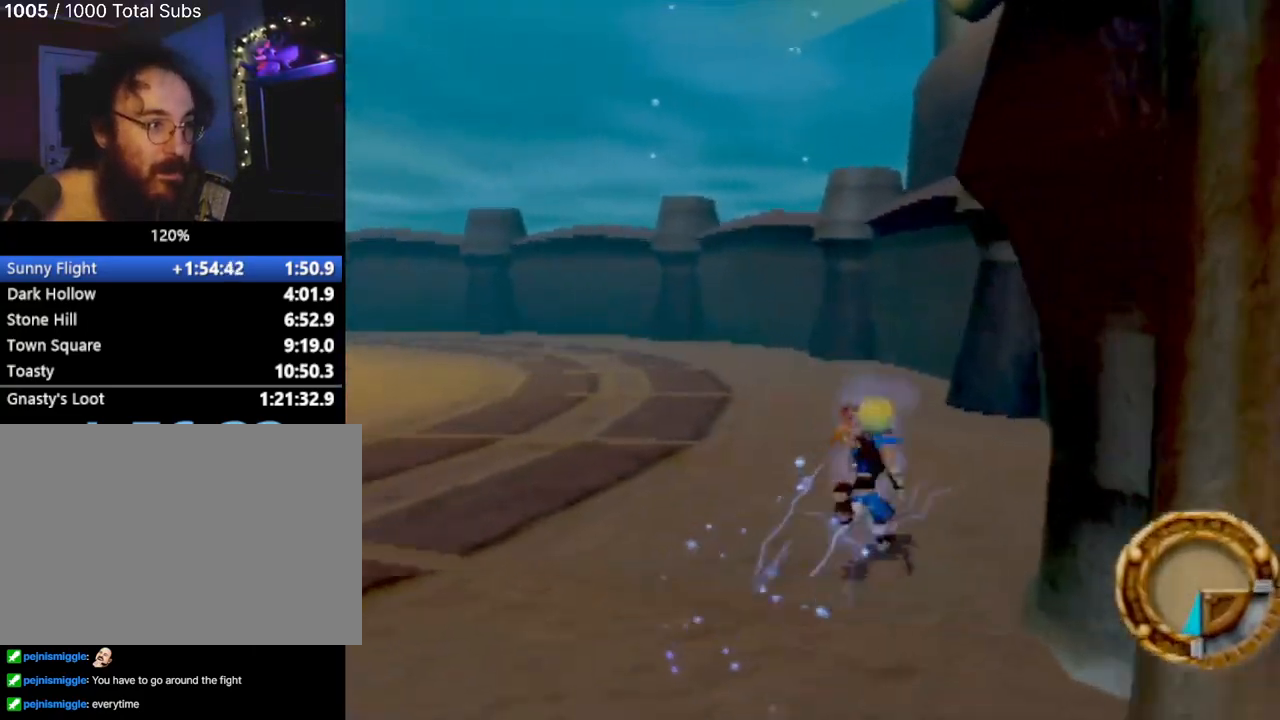
{"buttons": [], "left_stick": "up", "events": []}
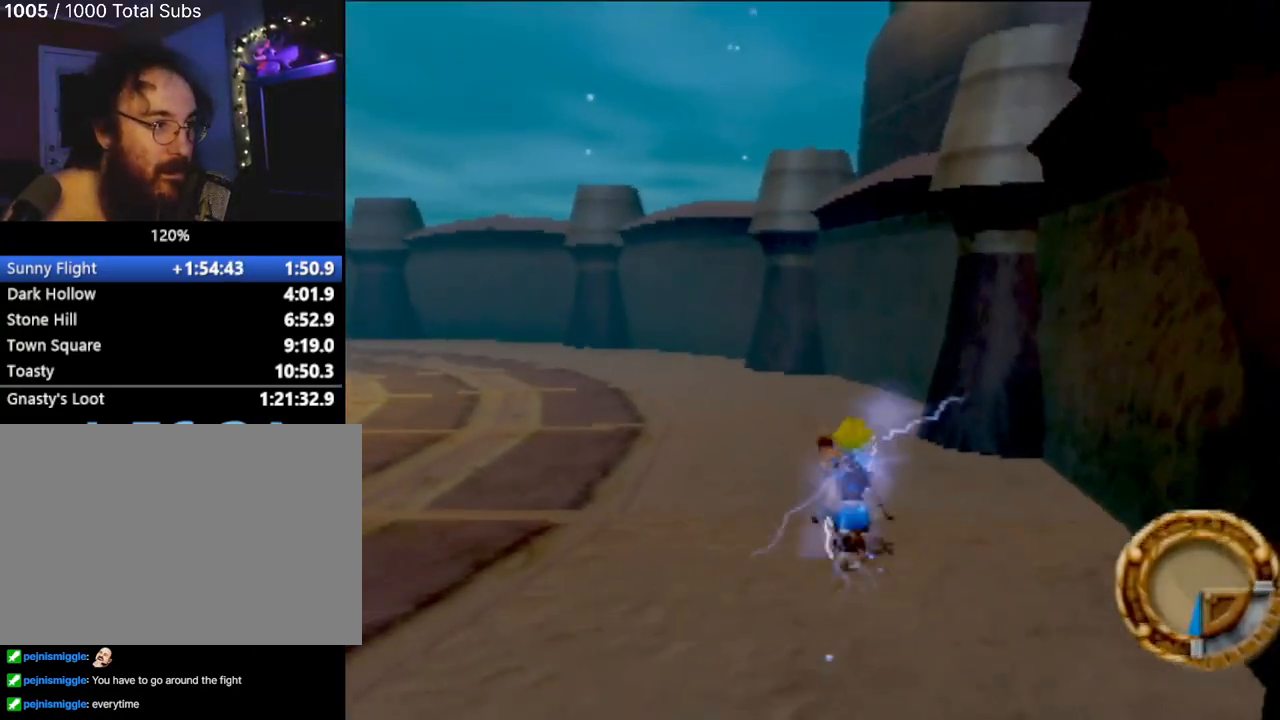
{"buttons": [], "left_stick": "up", "events": []}
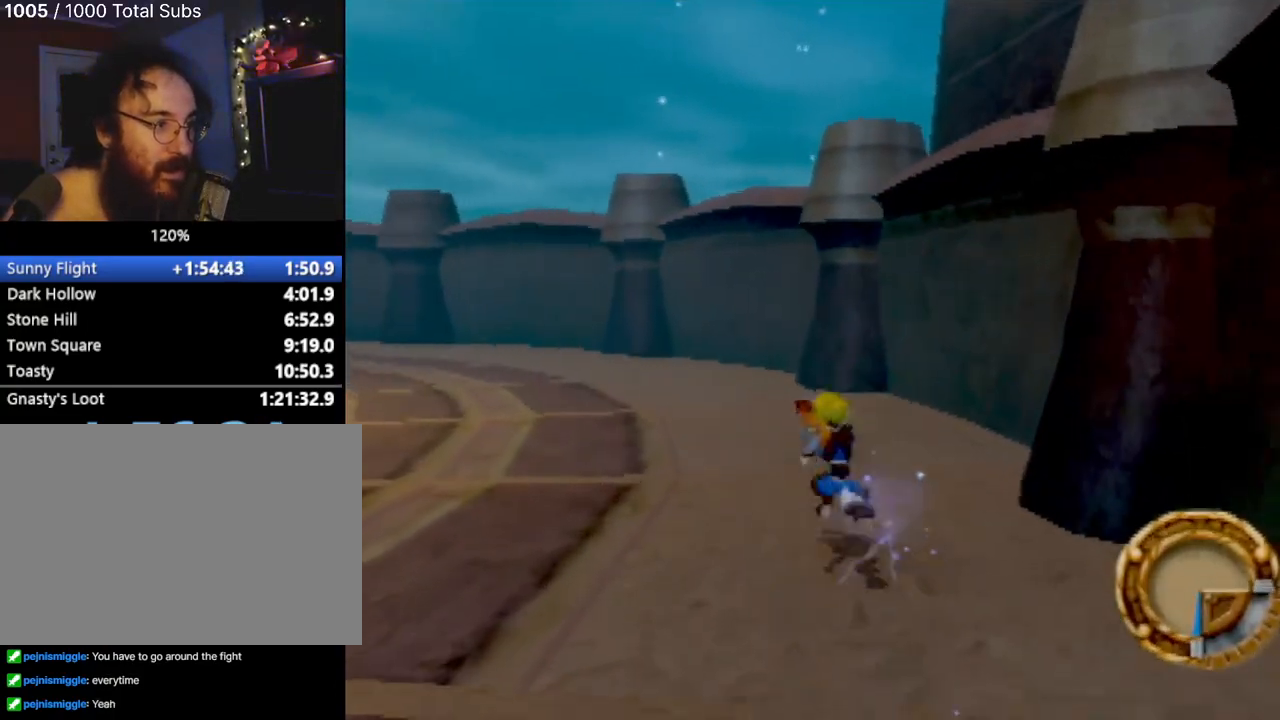
{"buttons": [], "left_stick": "up", "events": []}
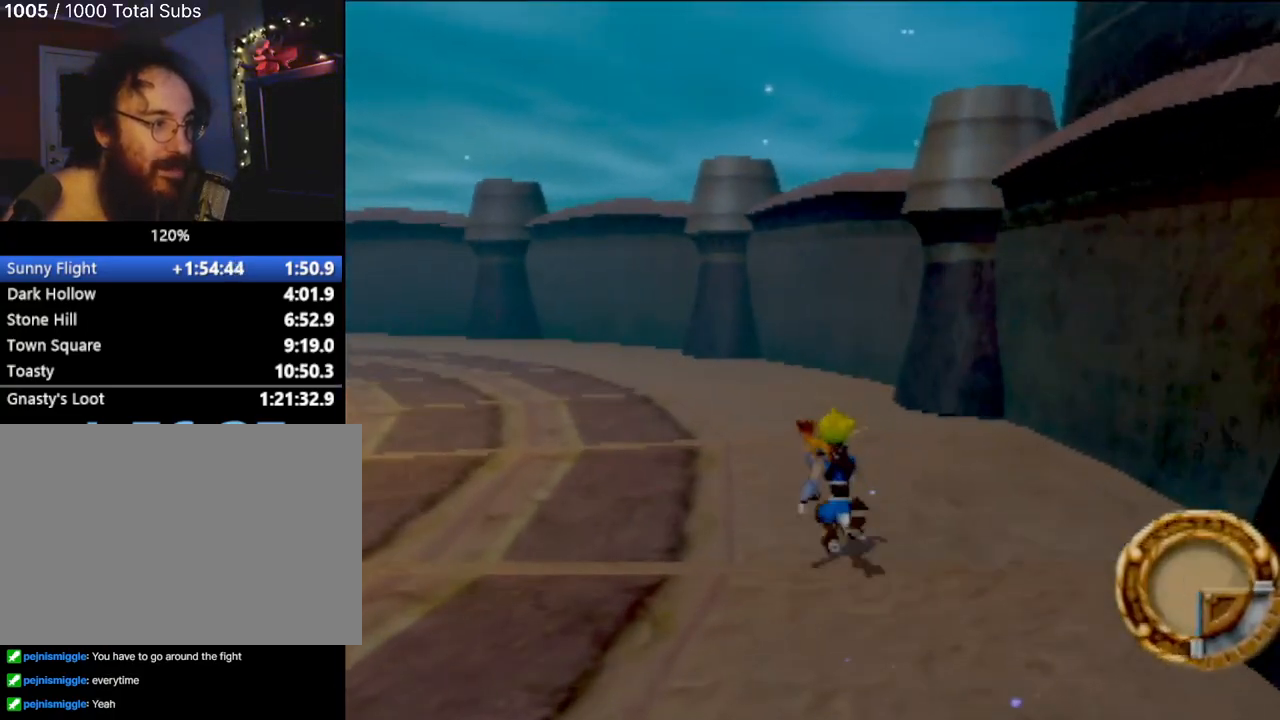
{"buttons": [], "left_stick": "up", "events": []}
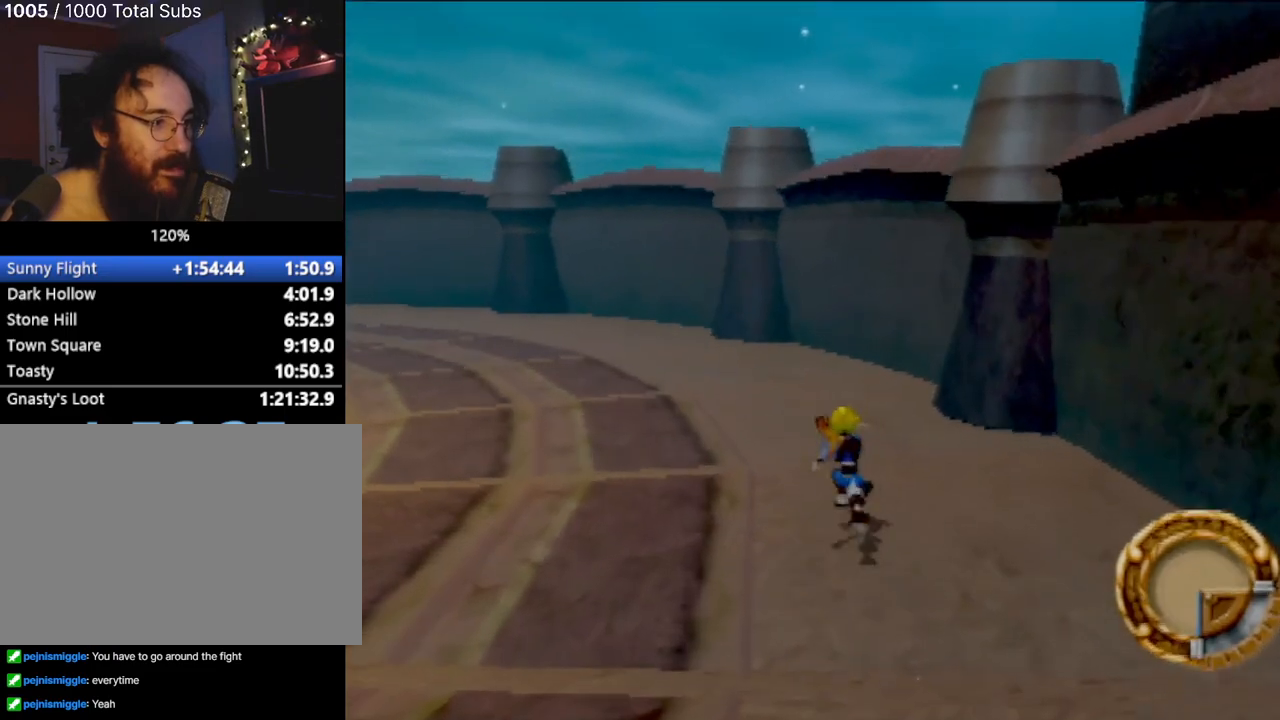
{"buttons": ["CROSS"], "left_stick": "up", "events": [[100, "L1", "down"], [216, "L1", "up"], [367, "CROSS", "down"]]}
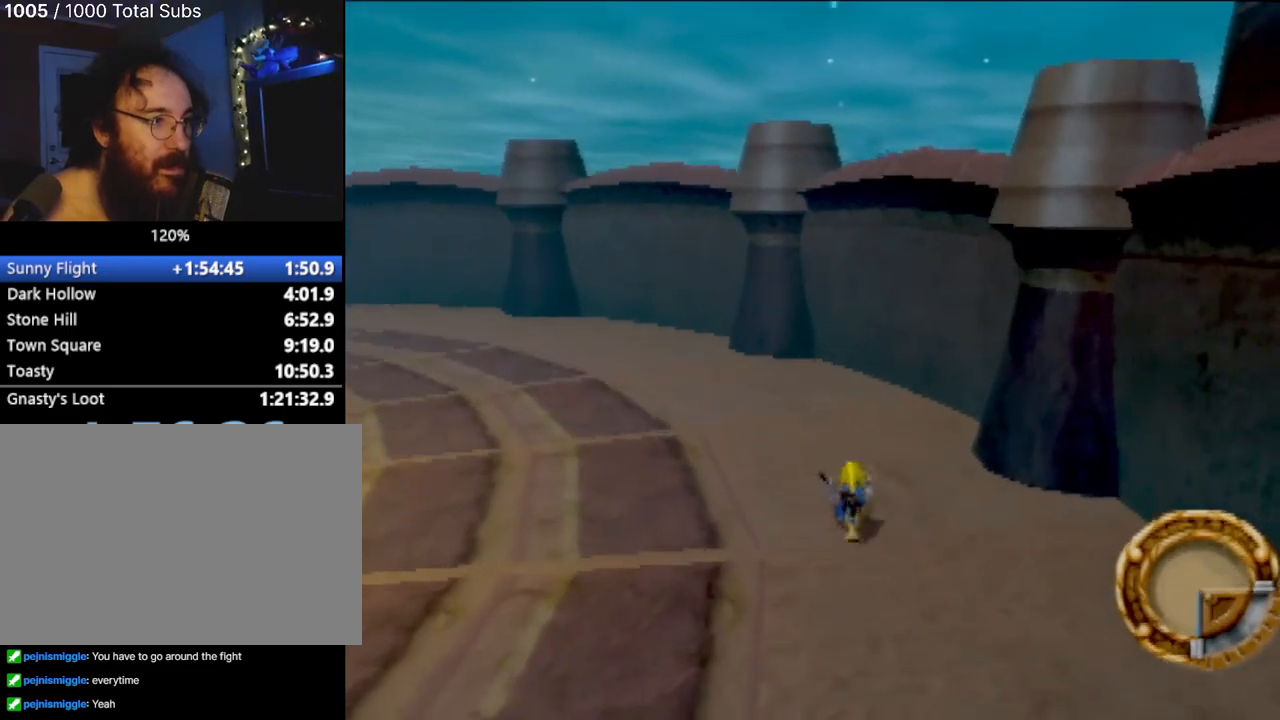
{"buttons": [], "left_stick": "center", "events": [[17, "CROSS", "up"], [200, "left_stick", "up-left"], [334, "left_stick", "center"]]}
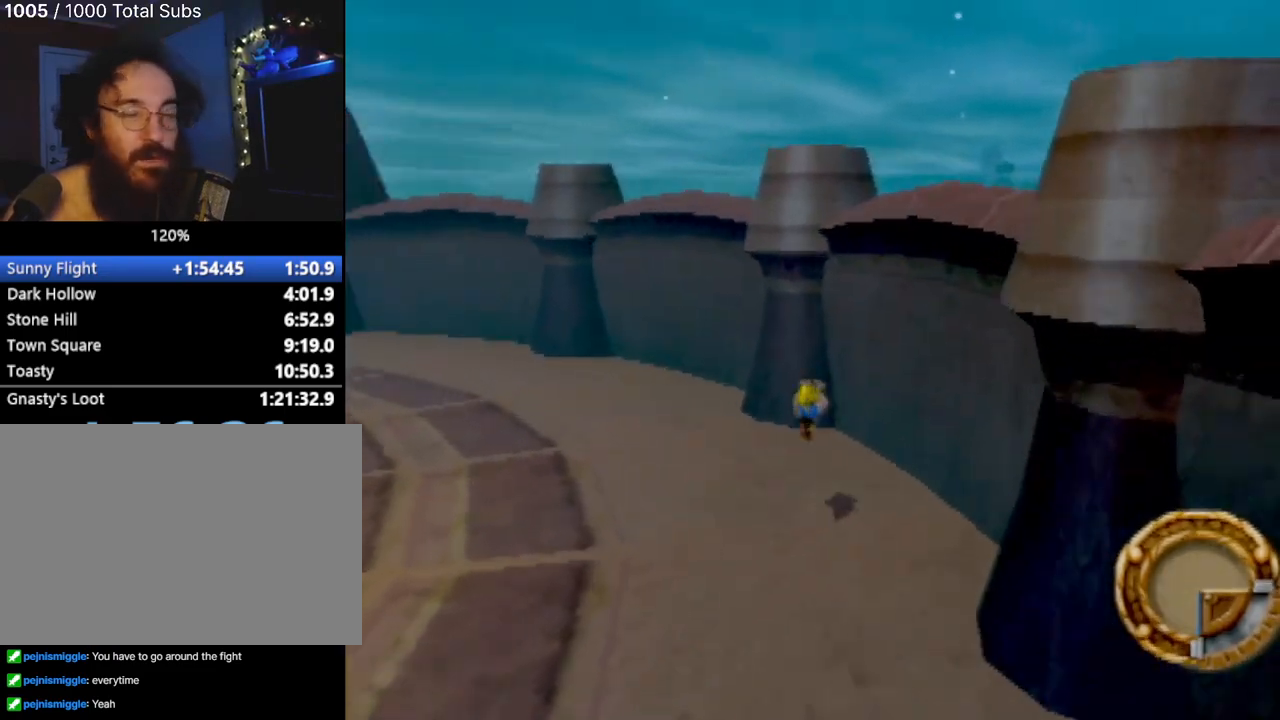
{"buttons": [], "left_stick": "up", "events": [[50, "left_stick", "up"]]}
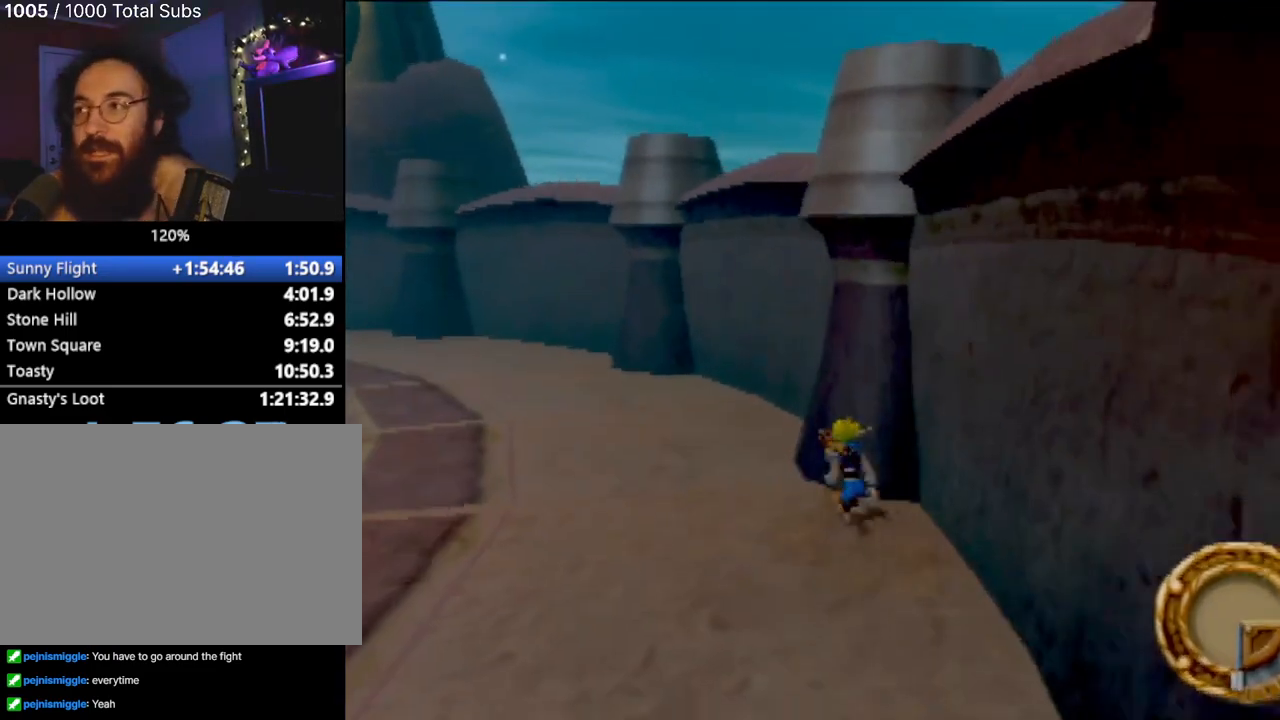
{"buttons": [], "left_stick": "up", "events": []}
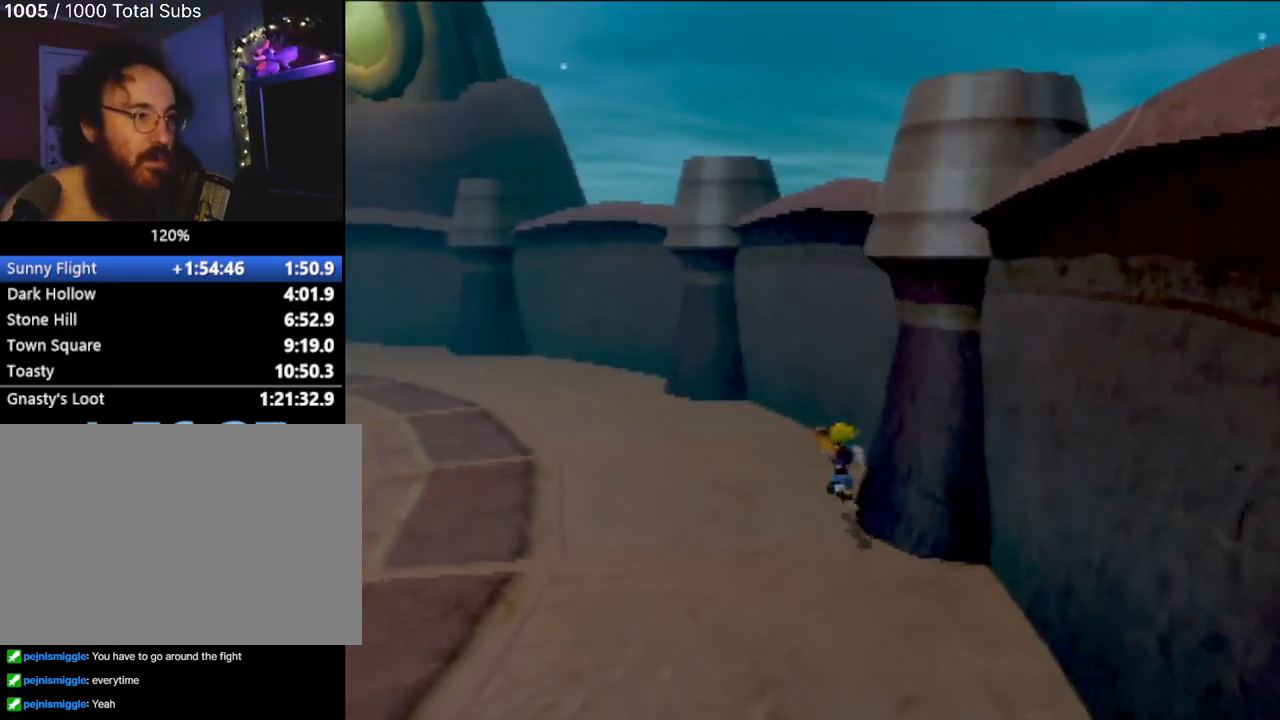
{"buttons": [], "left_stick": "up-left", "events": [[16, "L1", "down"], [150, "CROSS", "down"], [150, "L1", "up"], [150, "left_stick", "up-left"], [266, "CROSS", "up"]]}
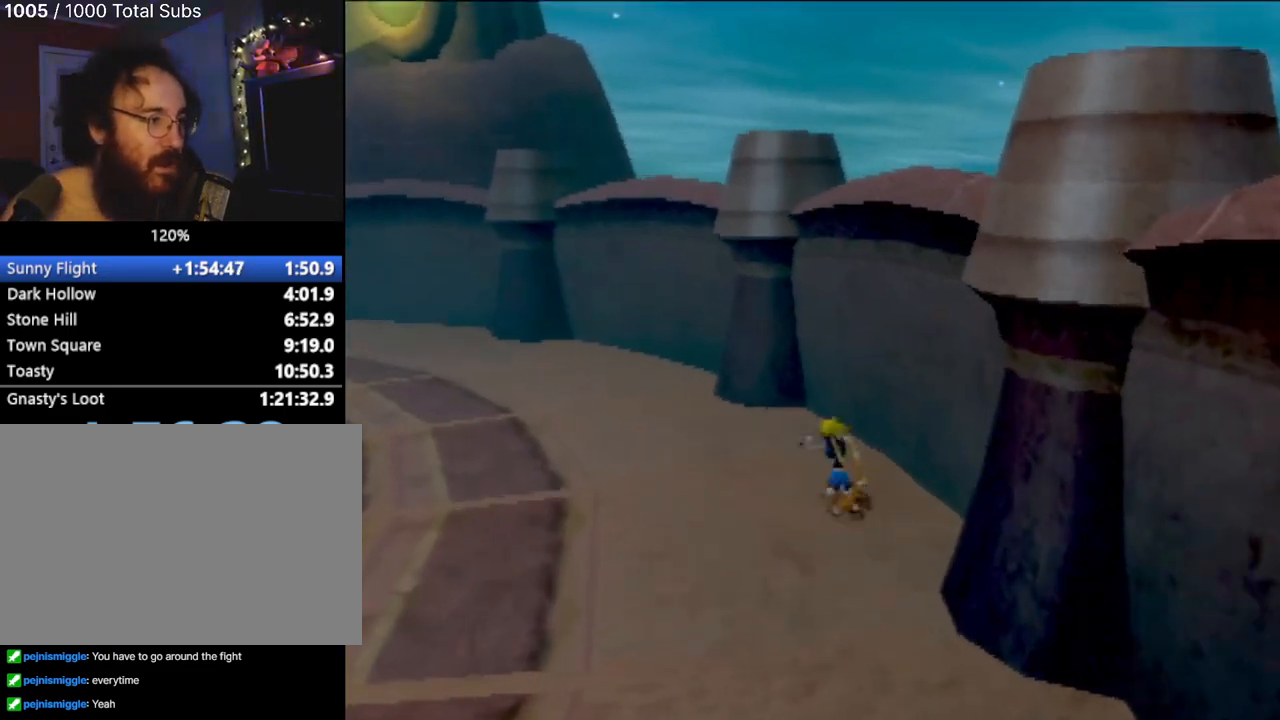
{"buttons": [], "left_stick": "up-left", "events": []}
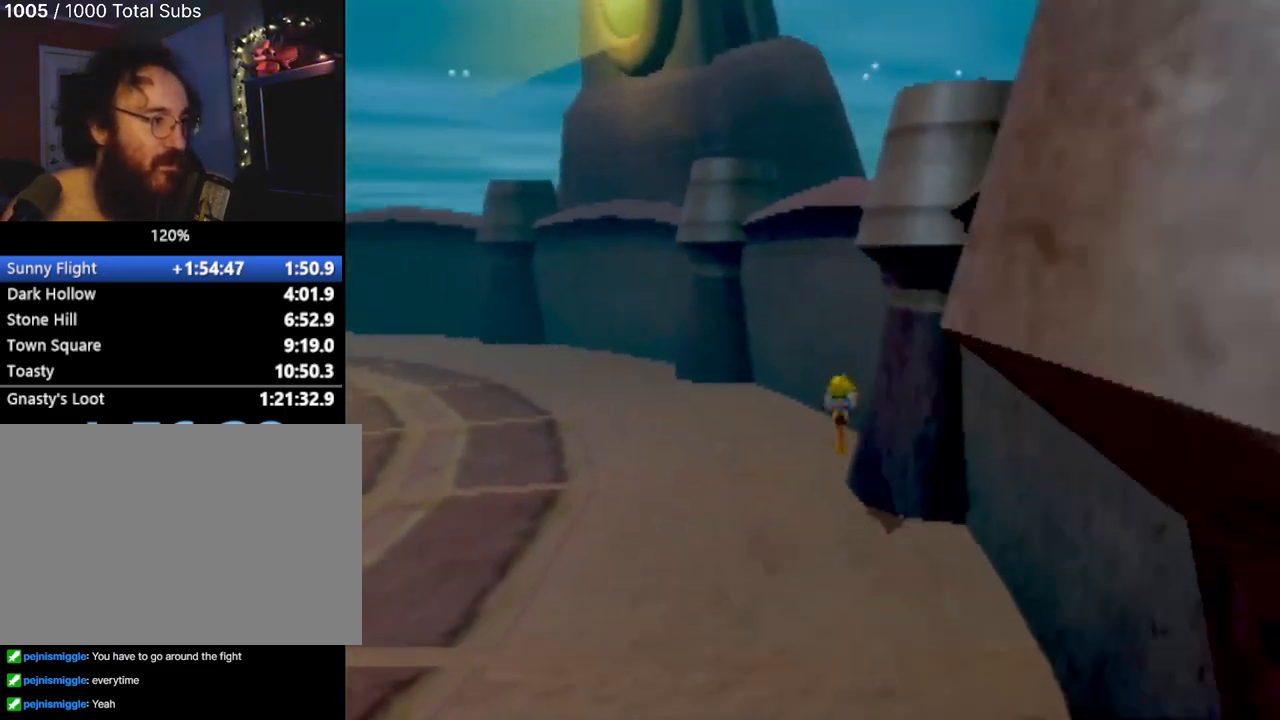
{"buttons": ["L1"], "left_stick": "up-left", "events": [[483, "L1", "down"]]}
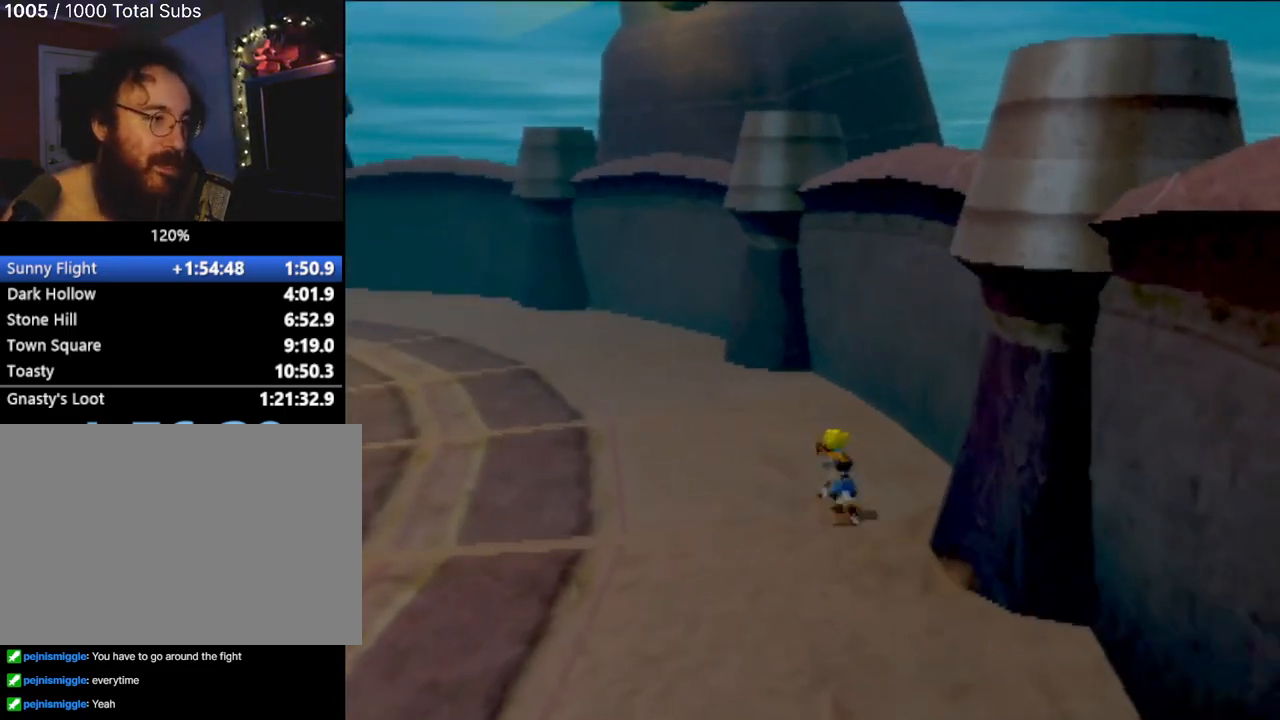
{"buttons": [], "left_stick": "up", "events": [[83, "CROSS", "down"], [134, "L1", "up"], [134, "left_stick", "up"], [200, "CROSS", "up"]]}
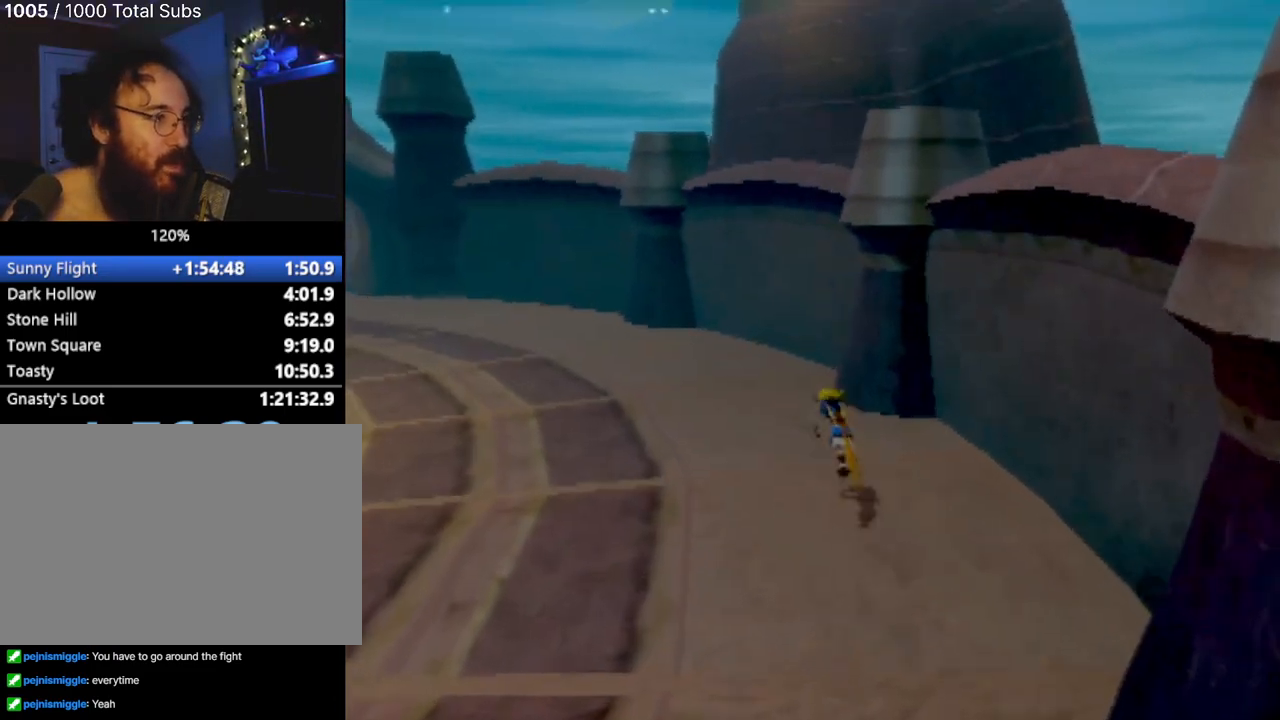
{"buttons": [], "left_stick": "up", "events": []}
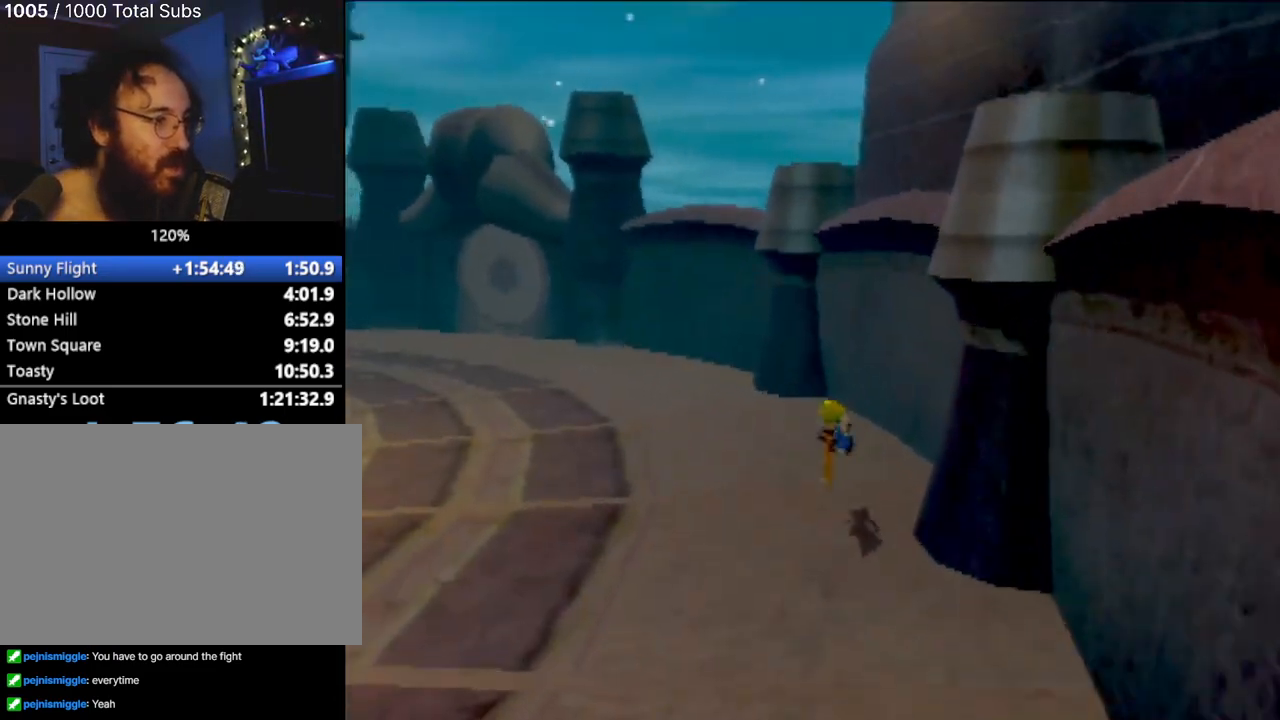
{"buttons": [], "left_stick": "center", "events": [[117, "left_stick", "up-left"], [350, "left_stick", "center"]]}
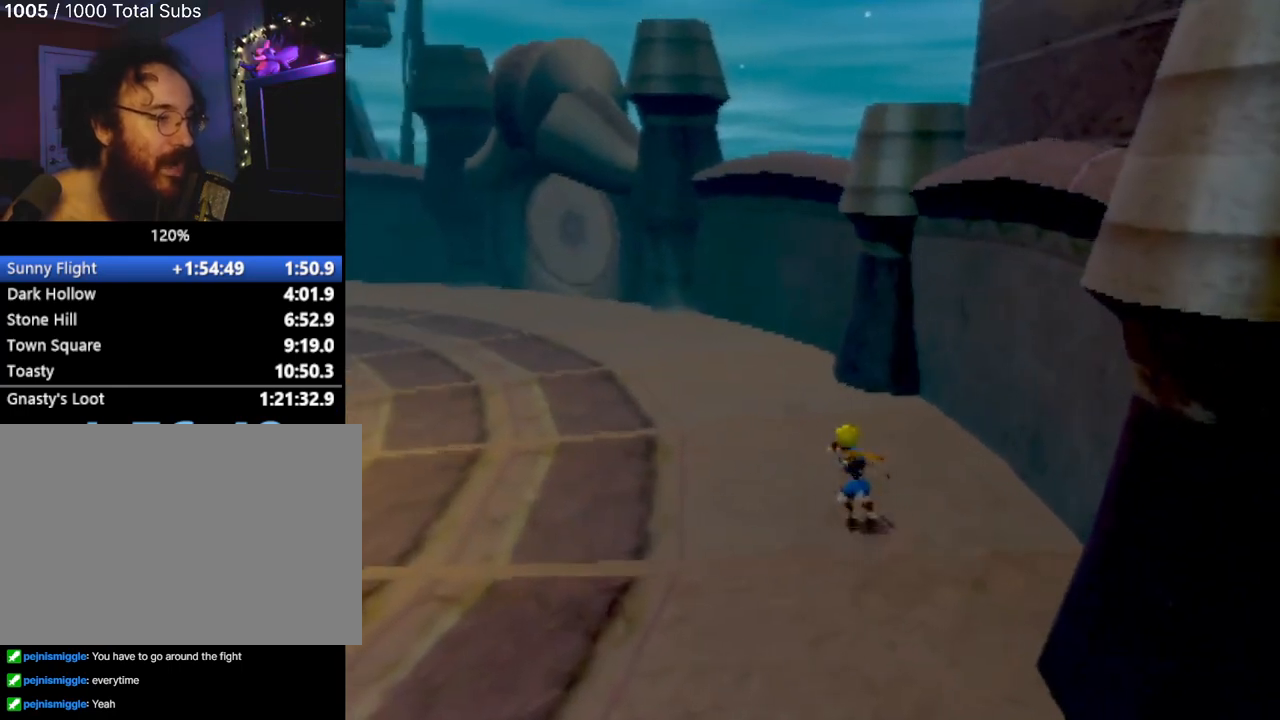
{"buttons": ["L1"], "left_stick": "center", "events": [[317, "L1", "down"]]}
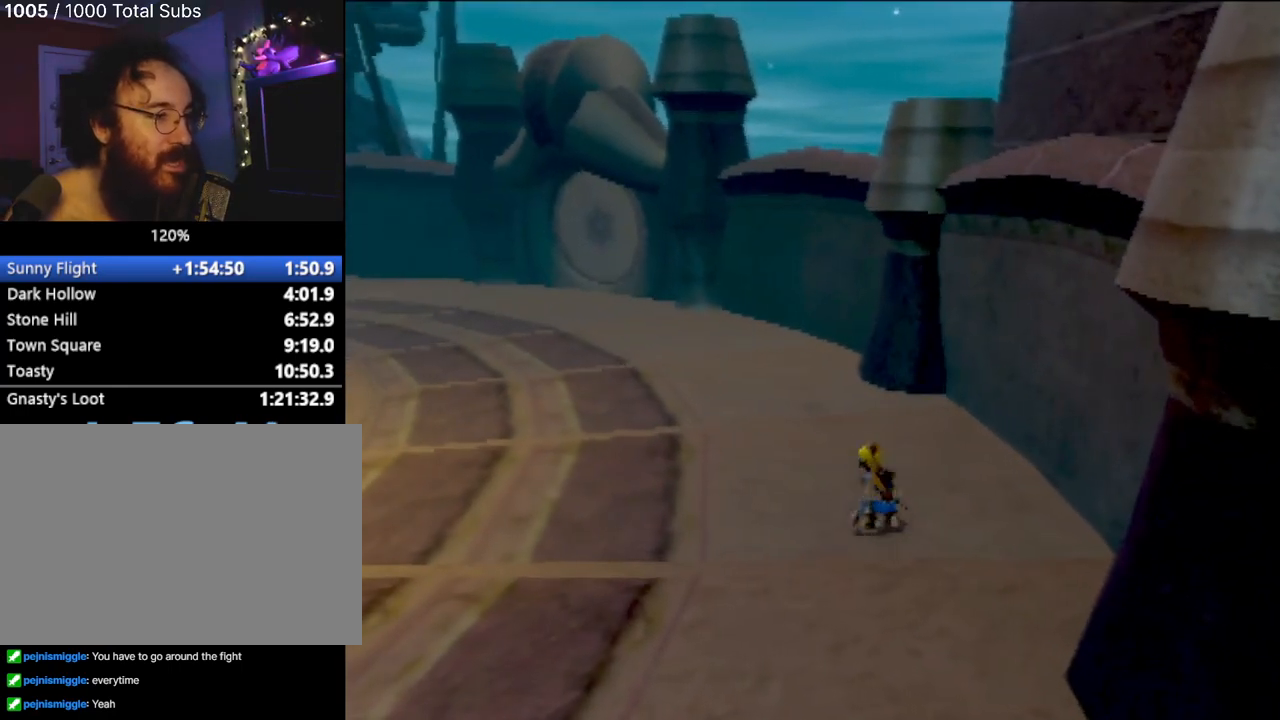
{"buttons": [], "left_stick": "center", "events": [[184, "L1", "up"], [184, "left_stick", "left"], [284, "left_stick", "center"]]}
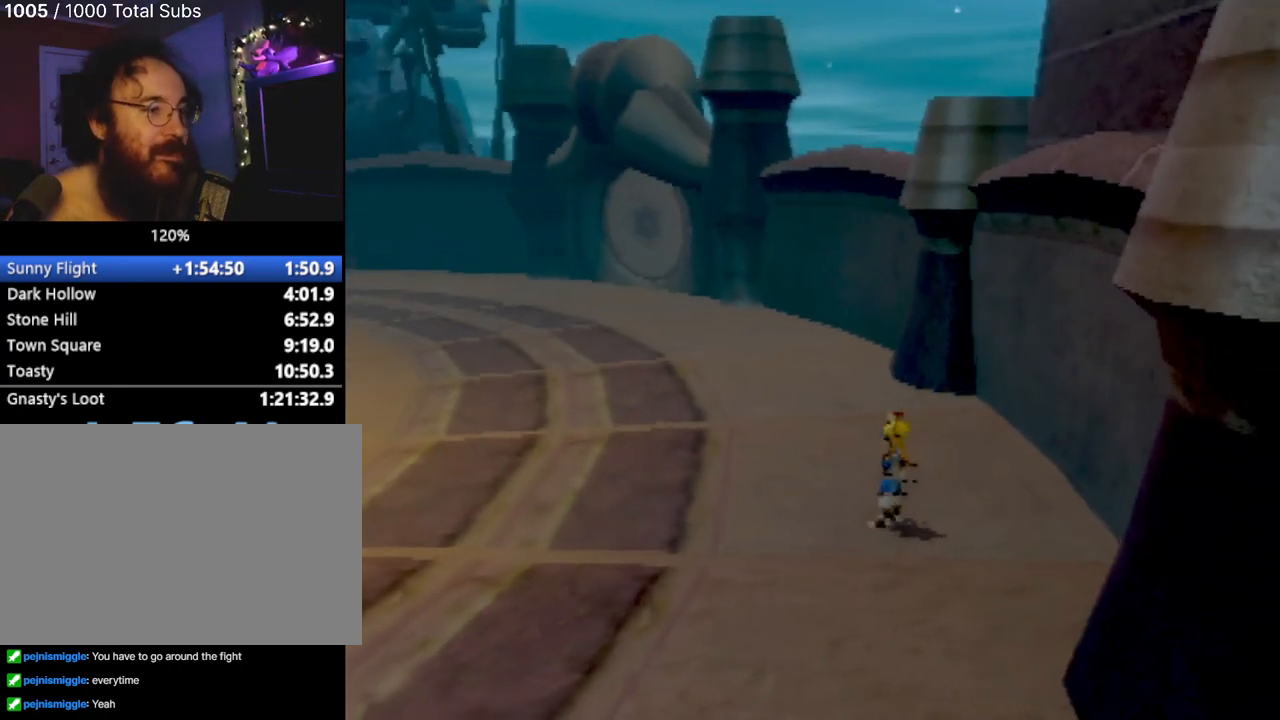
{"buttons": [], "left_stick": "center", "events": []}
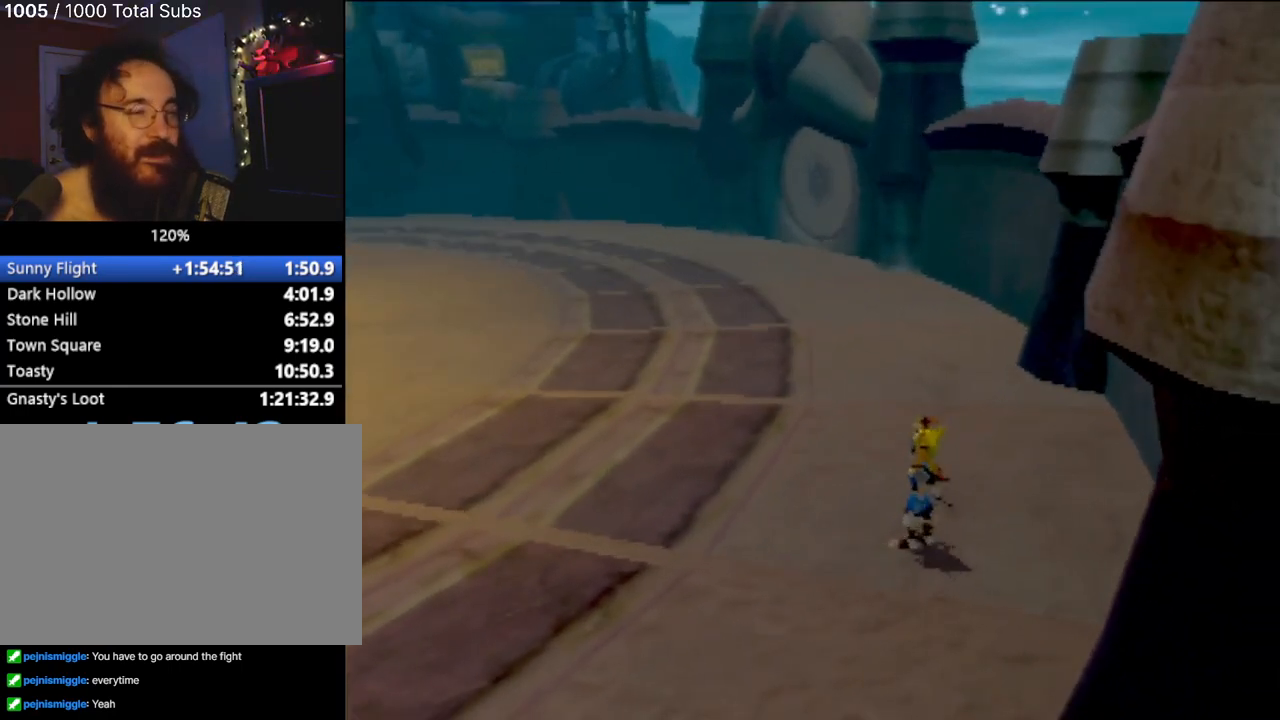
{"buttons": [], "left_stick": "up", "events": [[434, "left_stick", "up"]]}
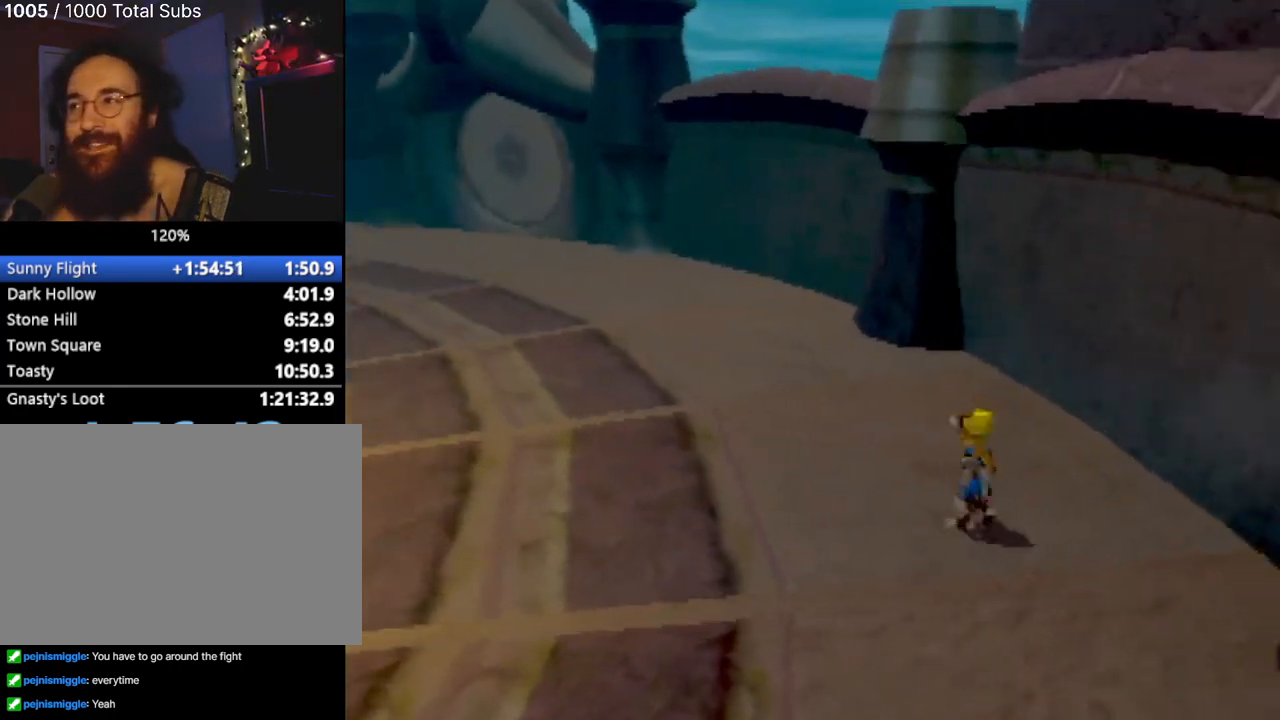
{"buttons": ["L1"], "left_stick": "up-left", "events": [[383, "left_stick", "up-left"], [417, "L1", "down"]]}